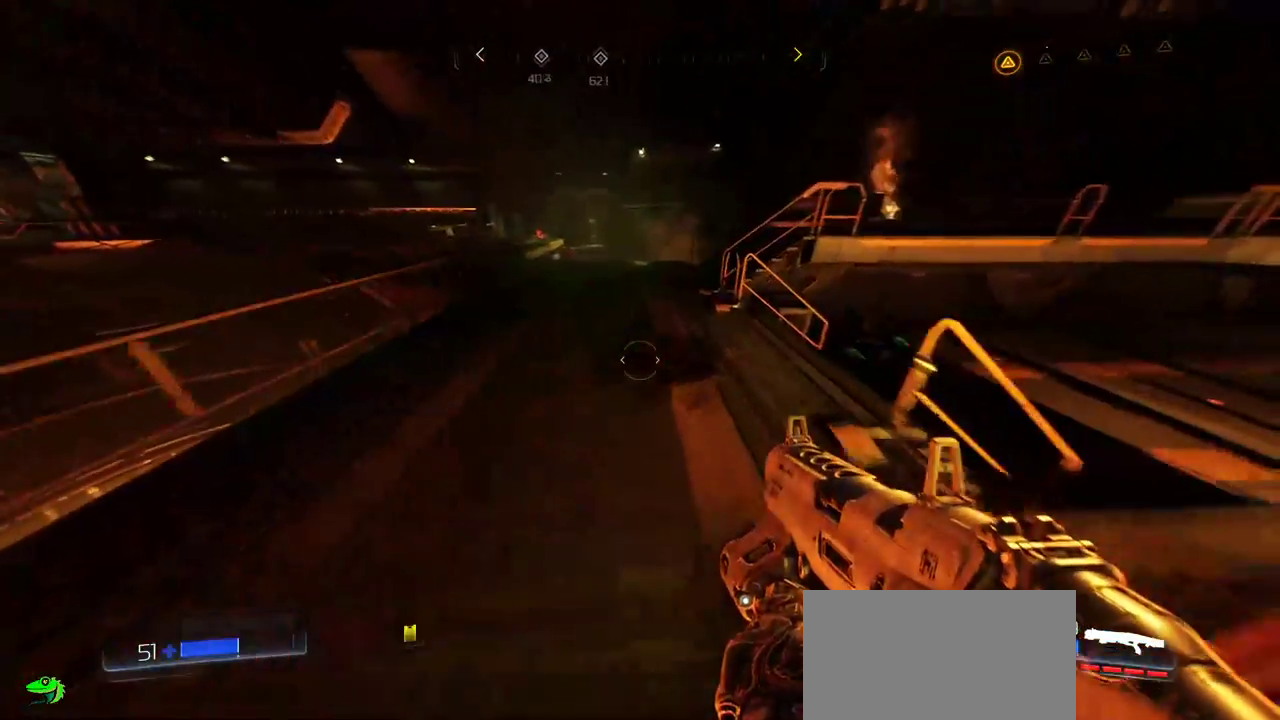
Gameplay with keyboard and mouse; each line is a JSON object with the keys and mouse buttons held at the frame after it. "events" lists presses ("down") and releases ("up") of "a", "c", "ctrl", "d", "e", "f", "q", "r", "s", "shift", "space", "tab", "w", "x", "z", "mouse_left", "mouse_wheel", "mouse_right", "mouse_mb4" and "mouse_mb5" between this image and that frame as [ms after this image, input, new state], when the widget could be followed in between. "mouse_left", "mouse_wheel", "mouse_right", "mouse_mb4", "mouse_mb5" = the "left", "wheel", "right", "mb4", "mb5" buttons of the "mouse" list. No other keys are recorded. "wheel" means that the mouse wheel is clicked or scrolled. Mouse movement is not recorded.
{"keys": ["a", "w"], "mouse": [], "events": [[450, "a", "down"]]}
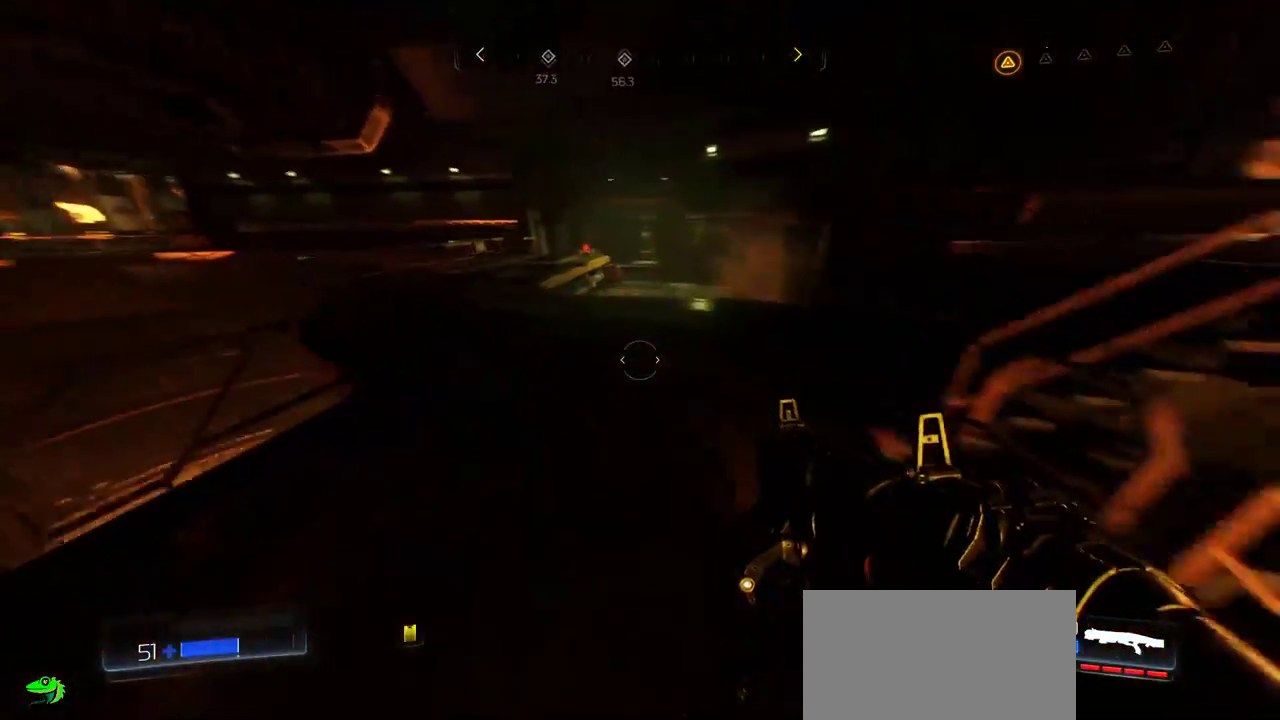
{"keys": ["w"], "mouse": [], "events": [[100, "a", "up"]]}
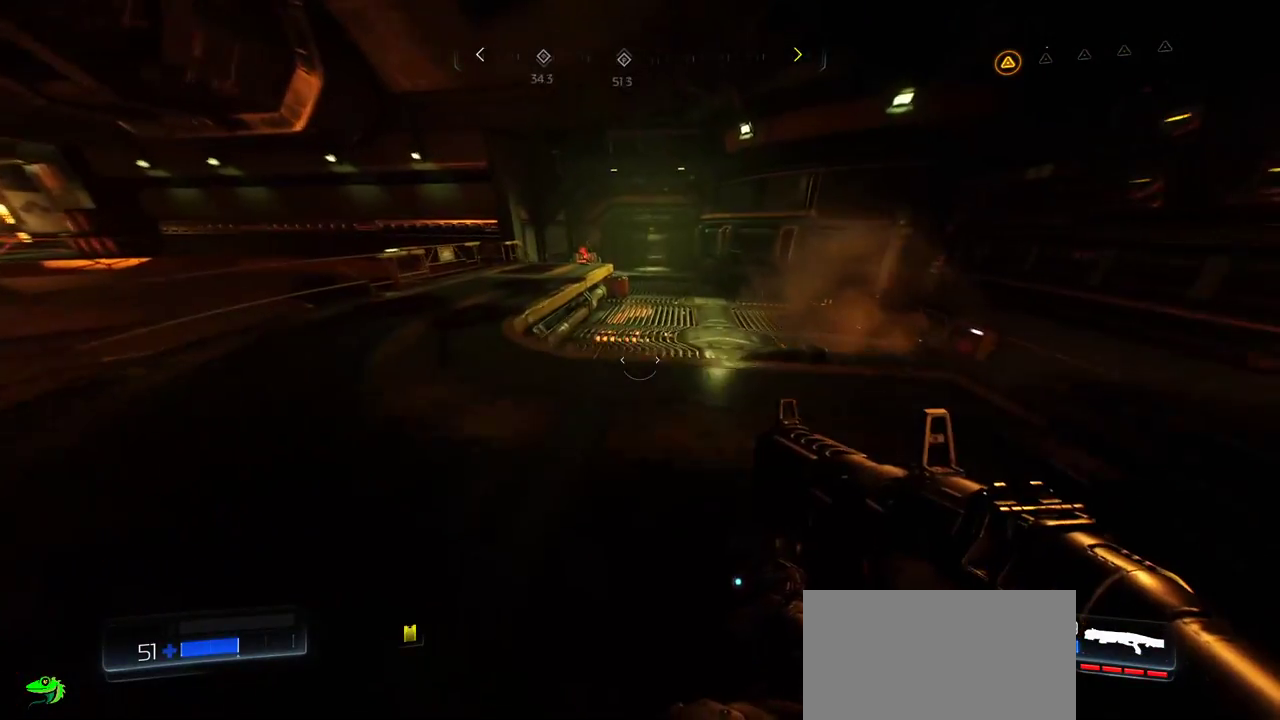
{"keys": ["a", "w"], "mouse": [], "events": [[67, "a", "down"]]}
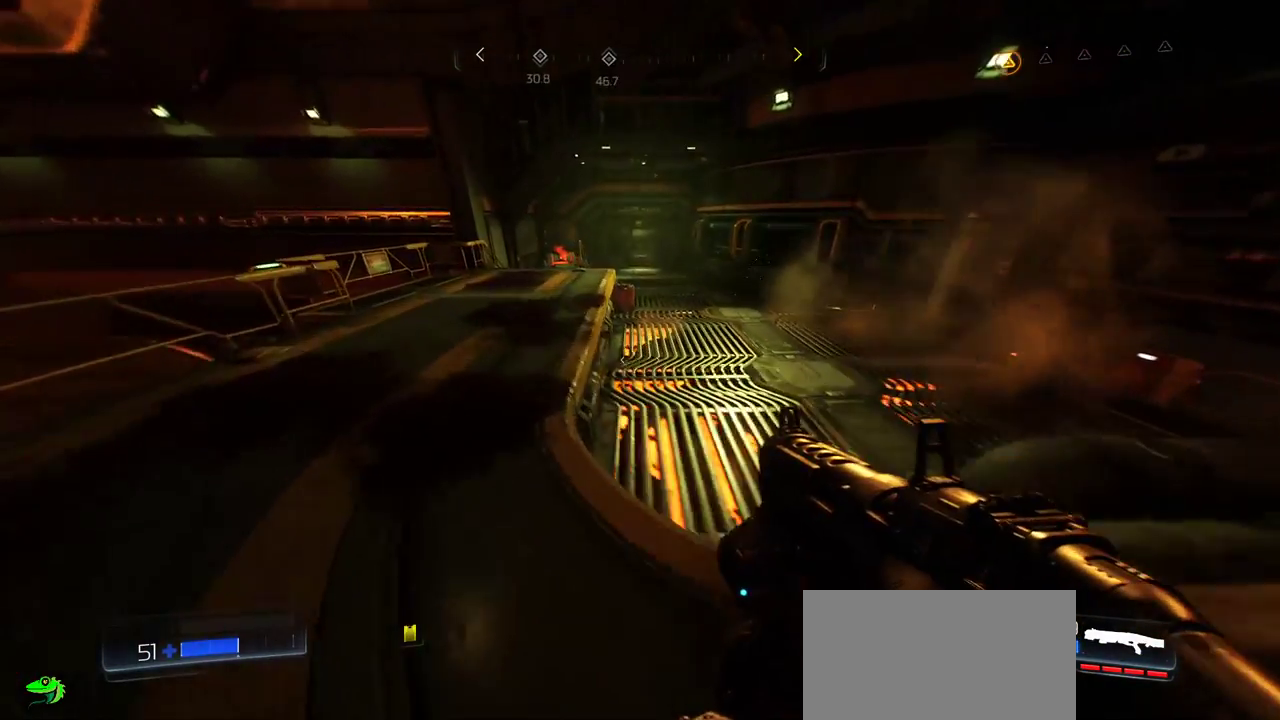
{"keys": ["w"], "mouse": [], "events": [[84, "a", "up"], [150, "a", "down"], [400, "a", "up"]]}
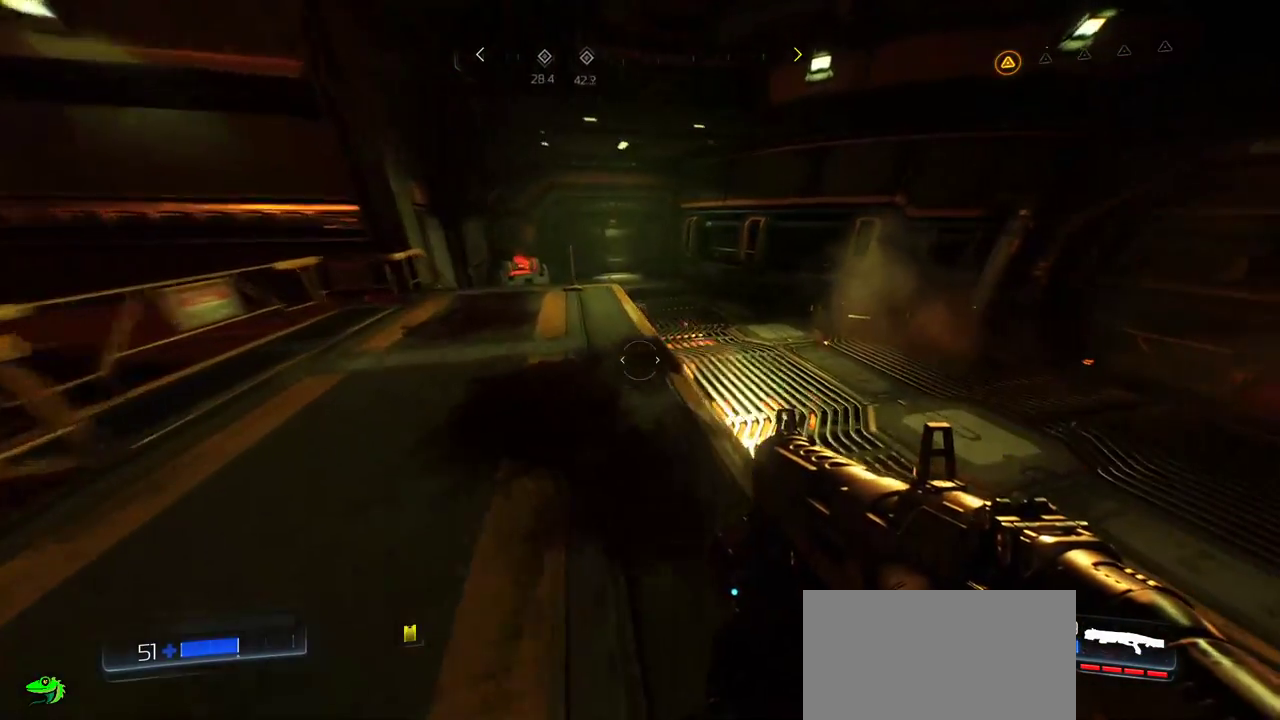
{"keys": ["a", "w"], "mouse": [], "events": [[34, "a", "down"], [234, "a", "up"], [267, "a", "down"]]}
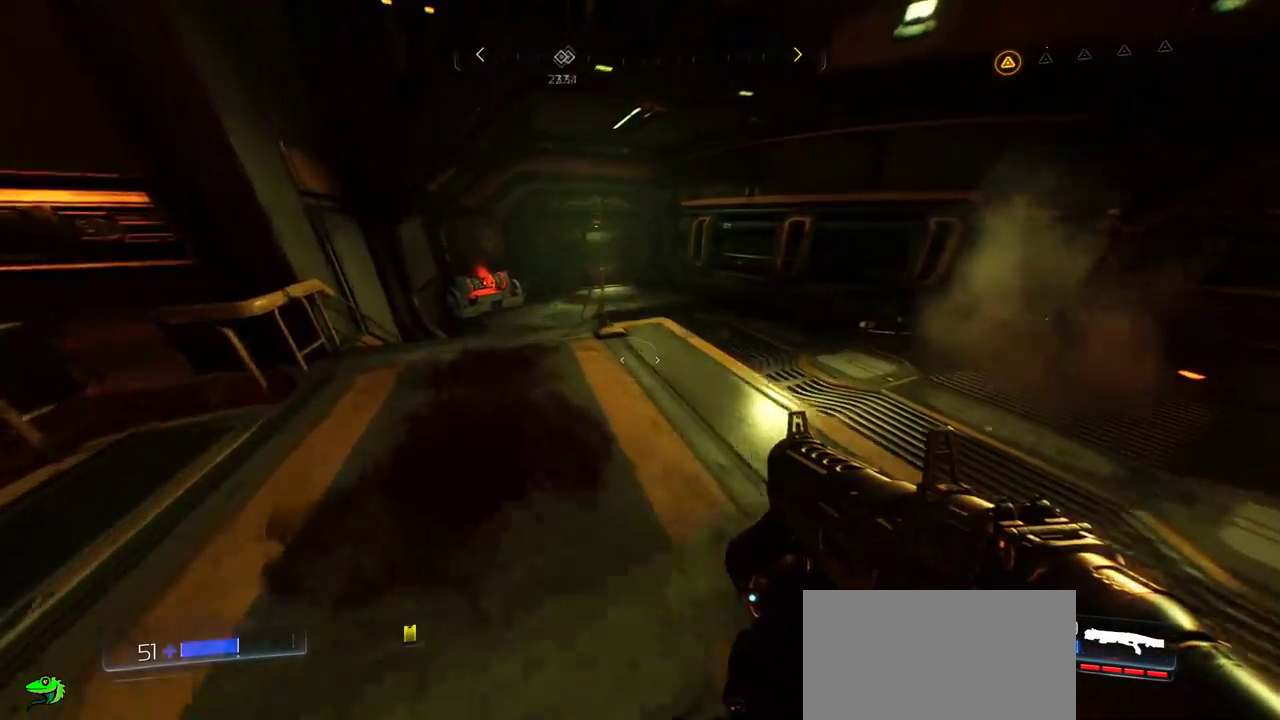
{"keys": ["a", "w"], "mouse": [], "events": [[34, "a", "up"], [217, "a", "down"]]}
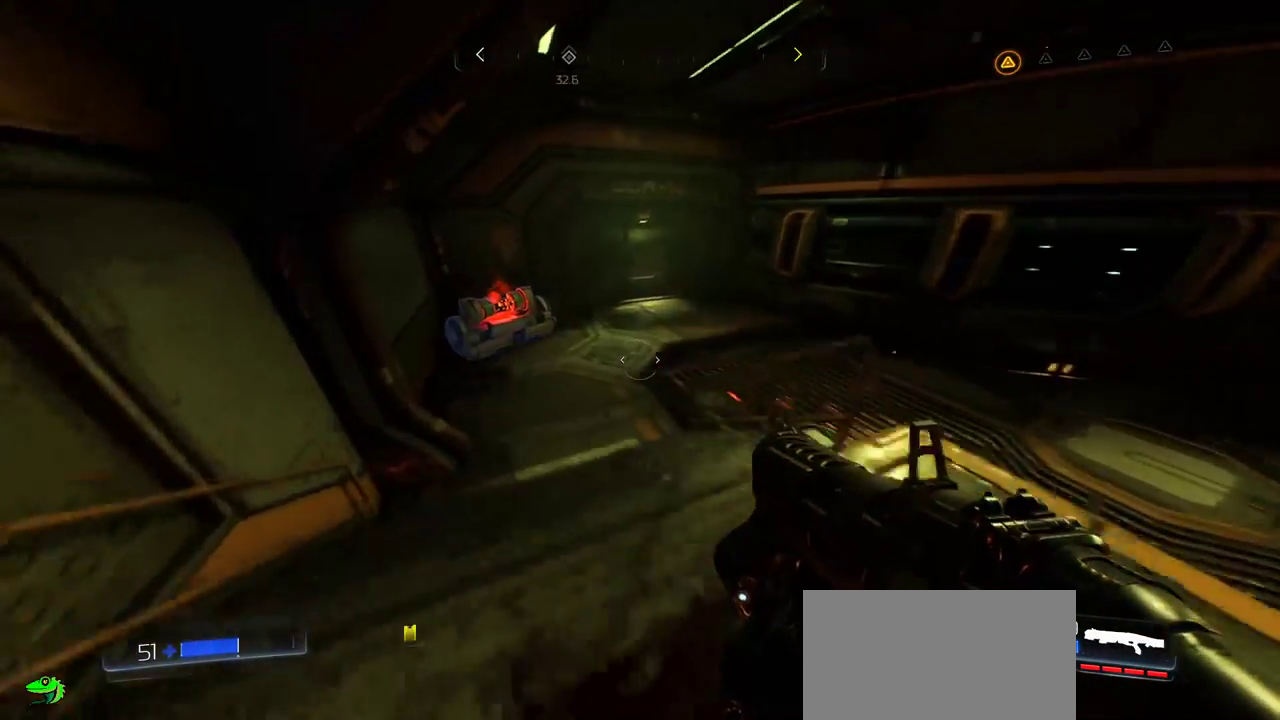
{"keys": ["w"], "mouse": [], "events": [[84, "a", "up"]]}
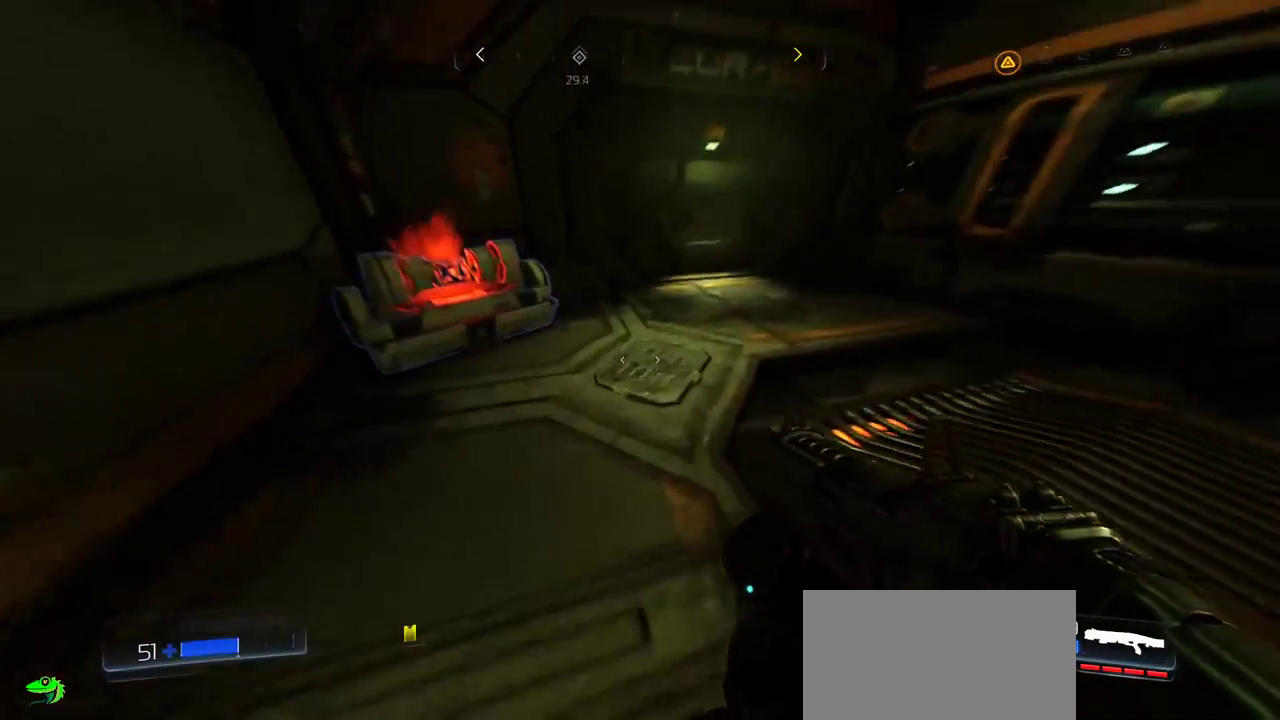
{"keys": ["w"], "mouse": [], "events": []}